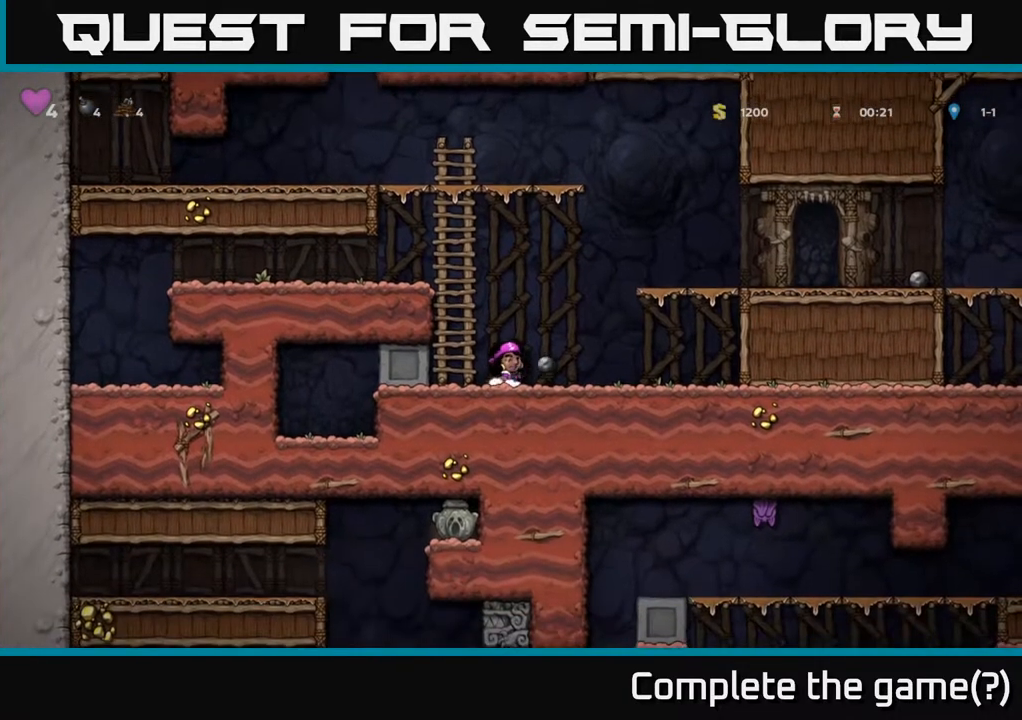
Gameplay with a controller (Xbox layout); each line is a JSON object with the inputs held at the frame after it. "events" lists button and stick changes between this image and that frame as [ms after this image, input, new state], when the widget could be followed in between.
{"buttons": [], "left_stick": "center", "right_stick": "center", "events": [[133, "X", "up"]]}
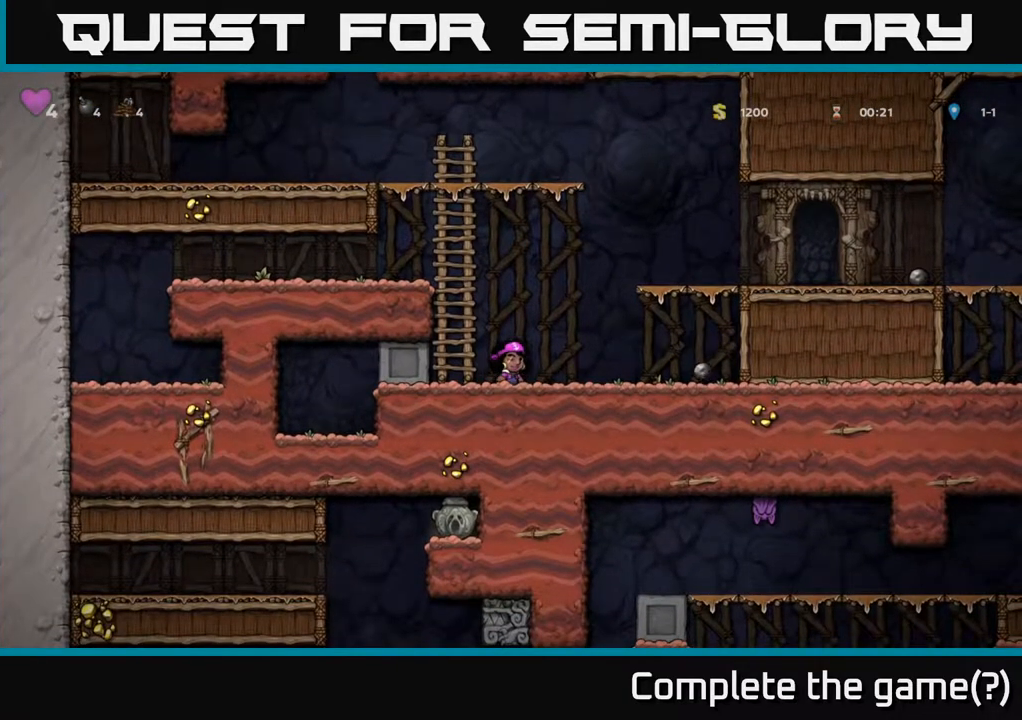
{"buttons": ["DPAD_DOWN"], "left_stick": "center", "right_stick": "center", "events": [[67, "DPAD_RIGHT", "down"], [483, "DPAD_RIGHT", "up"], [500, "DPAD_DOWN", "down"]]}
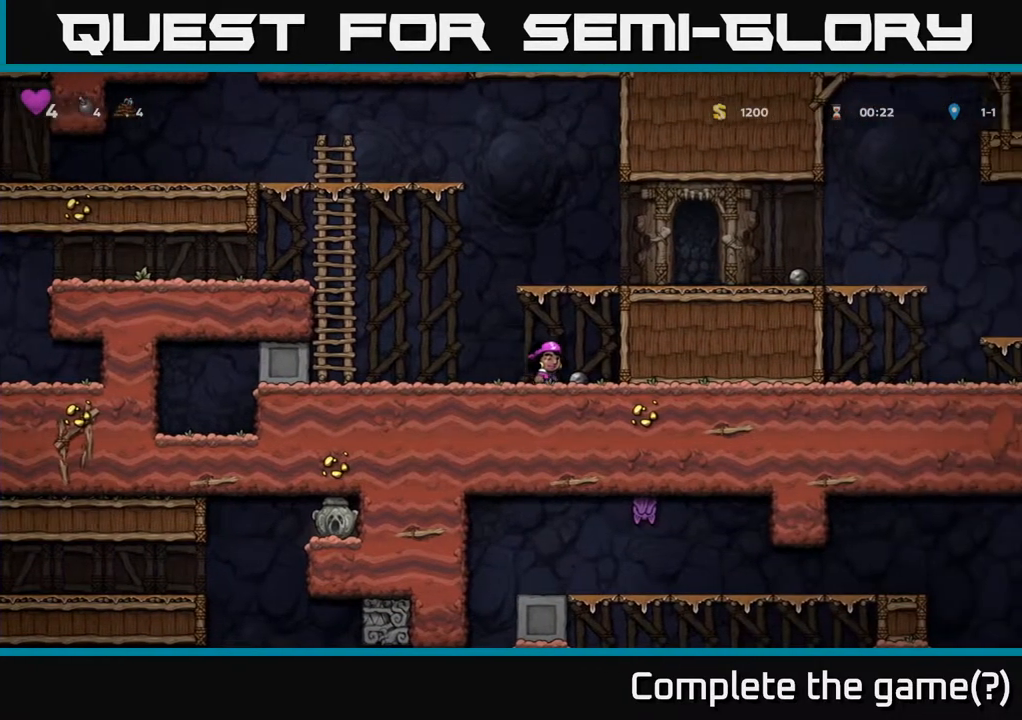
{"buttons": ["A", "DPAD_LEFT"], "left_stick": "center", "right_stick": "center", "events": [[33, "X", "down"], [183, "DPAD_LEFT", "down"], [200, "DPAD_DOWN", "up"], [233, "X", "up"], [433, "A", "down"]]}
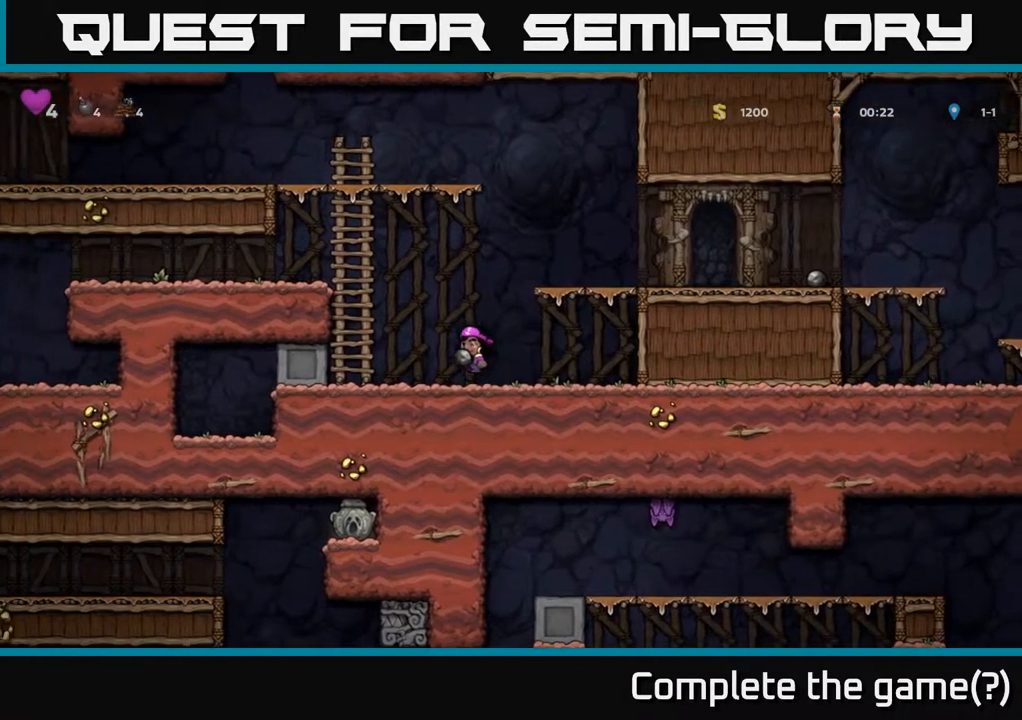
{"buttons": ["A", "DPAD_LEFT"], "left_stick": "center", "right_stick": "center", "events": [[183, "A", "up"], [217, "DPAD_UP", "down"], [400, "DPAD_UP", "up"], [417, "A", "down"]]}
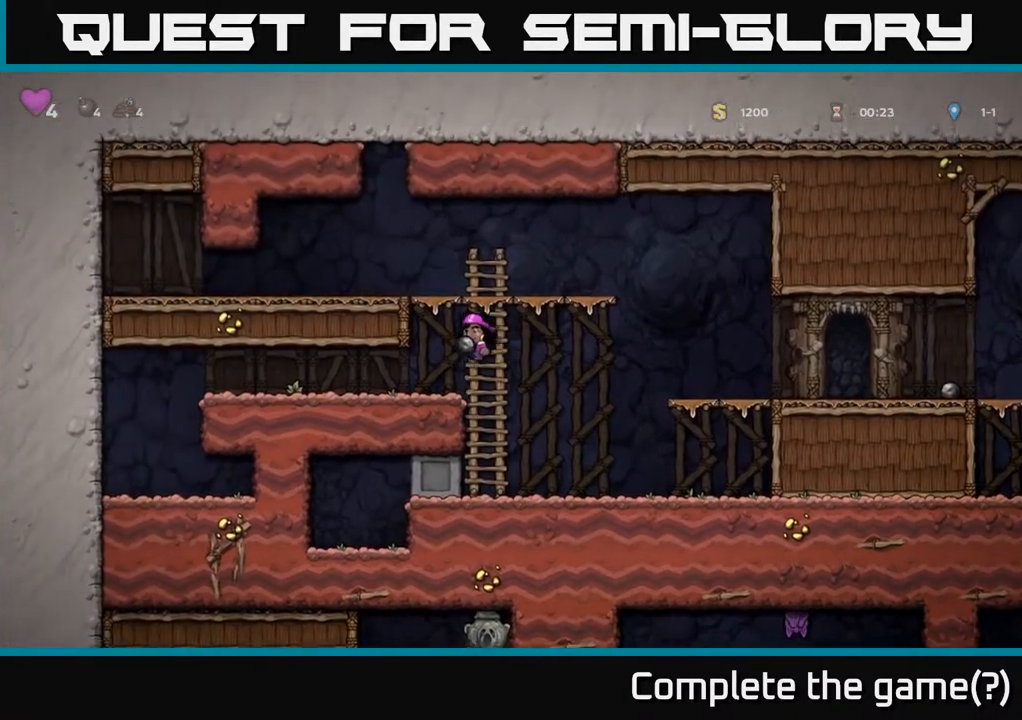
{"buttons": [], "left_stick": "center", "right_stick": "center", "events": [[83, "A", "up"], [150, "DPAD_LEFT", "up"]]}
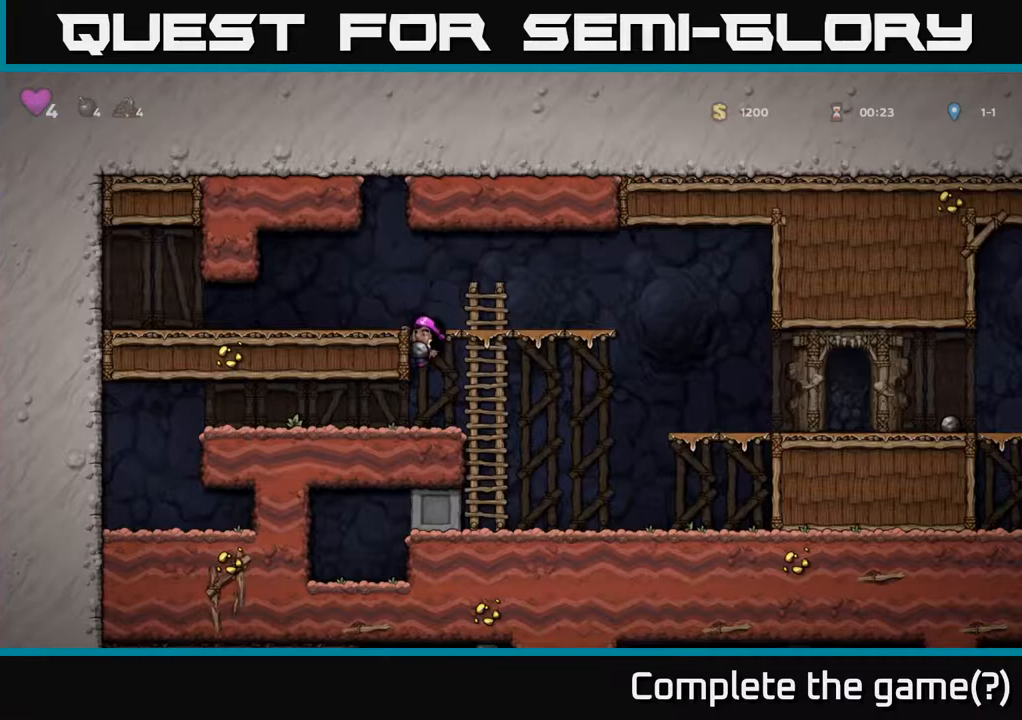
{"buttons": ["DPAD_LEFT"], "left_stick": "center", "right_stick": "center", "events": [[150, "DPAD_DOWN", "down"], [217, "A", "down"], [317, "A", "up"], [350, "DPAD_DOWN", "up"], [367, "DPAD_LEFT", "down"]]}
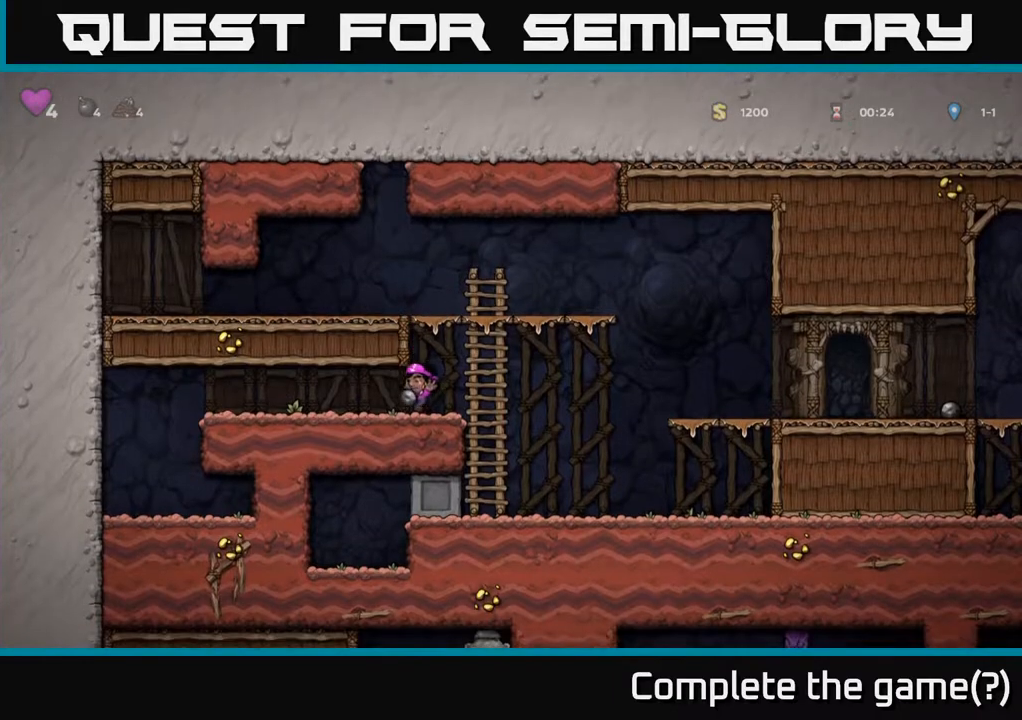
{"buttons": [], "left_stick": "center", "right_stick": "center", "events": [[67, "DPAD_LEFT", "up"], [250, "X", "down"], [417, "X", "up"]]}
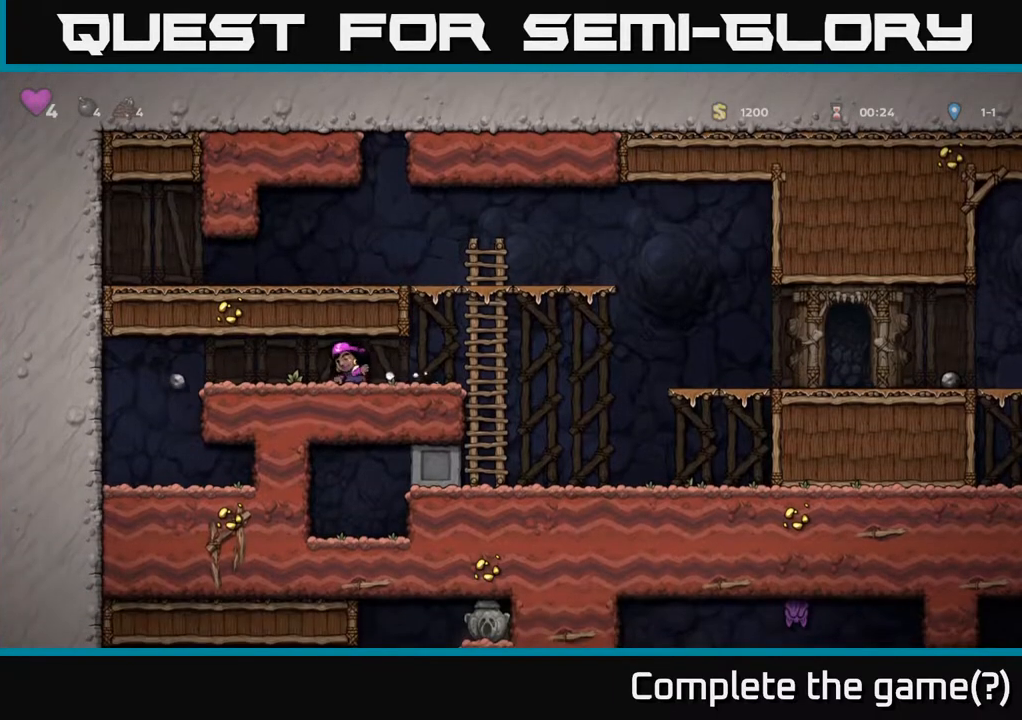
{"buttons": [], "left_stick": "center", "right_stick": "center", "events": []}
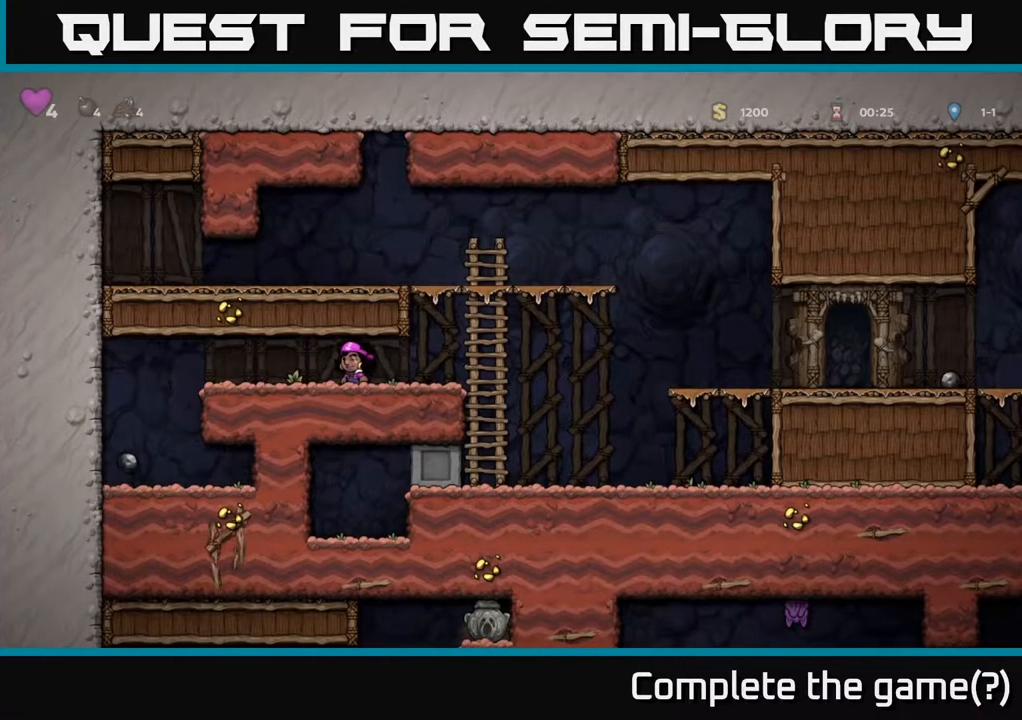
{"buttons": ["DPAD_LEFT"], "left_stick": "center", "right_stick": "center", "events": [[33, "DPAD_LEFT", "down"]]}
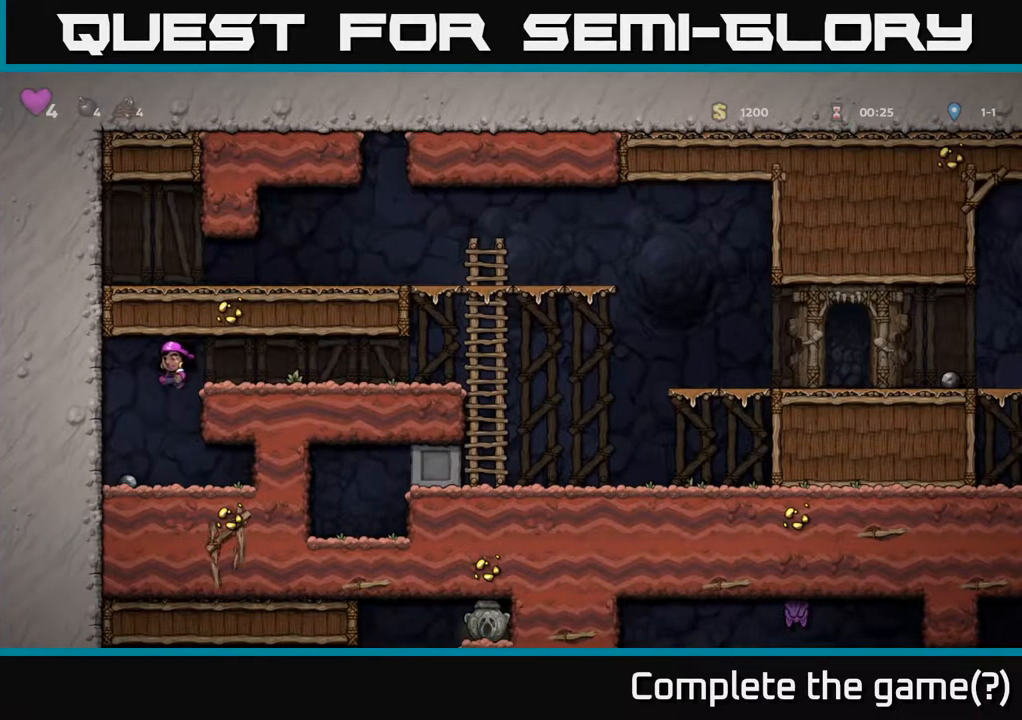
{"buttons": ["DPAD_DOWN"], "left_stick": "center", "right_stick": "center", "events": [[100, "DPAD_LEFT", "up"], [233, "DPAD_RIGHT", "down"], [267, "DPAD_RIGHT", "up"], [500, "DPAD_DOWN", "down"]]}
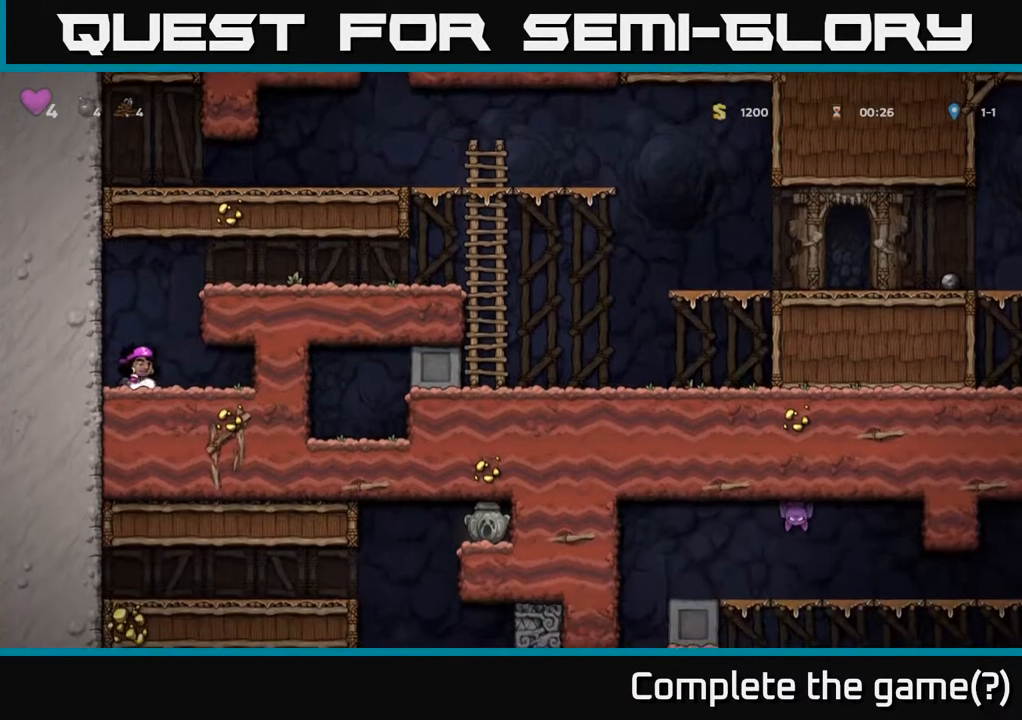
{"buttons": ["A", "DPAD_RIGHT"], "left_stick": "center", "right_stick": "center", "events": [[67, "X", "down"], [233, "X", "up"], [267, "DPAD_DOWN", "up"], [317, "DPAD_RIGHT", "down"], [367, "A", "down"]]}
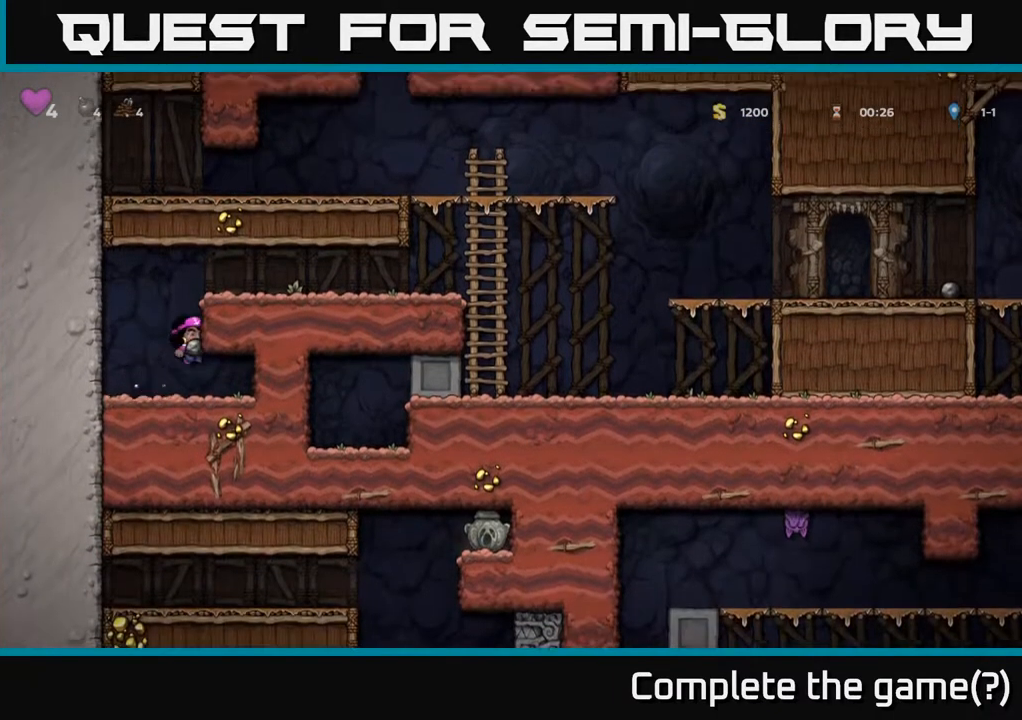
{"buttons": ["A", "DPAD_RIGHT"], "left_stick": "center", "right_stick": "center", "events": [[83, "A", "up"], [383, "A", "down"]]}
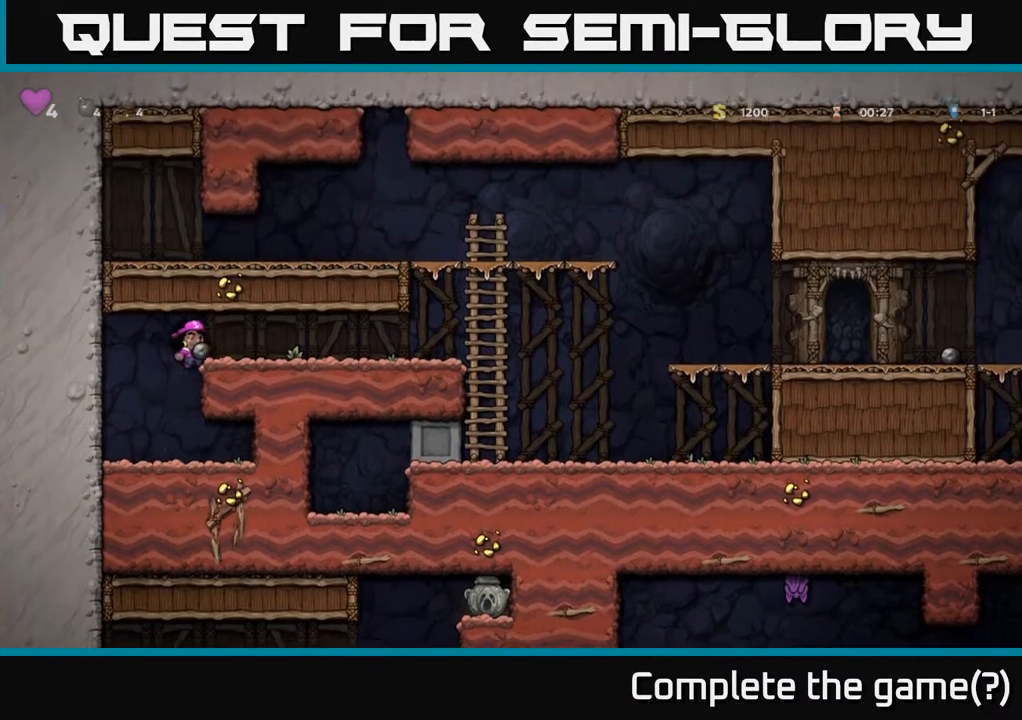
{"buttons": ["DPAD_RIGHT"], "left_stick": "center", "right_stick": "center", "events": [[67, "A", "up"]]}
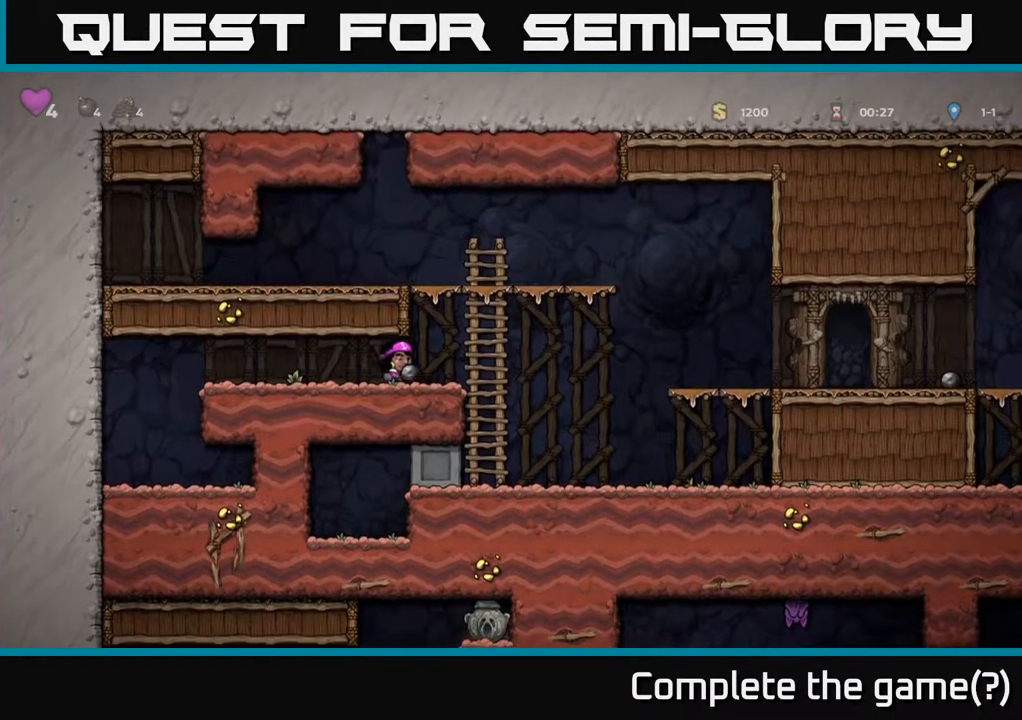
{"buttons": ["DPAD_RIGHT"], "left_stick": "center", "right_stick": "center", "events": [[167, "A", "down"], [467, "A", "up"]]}
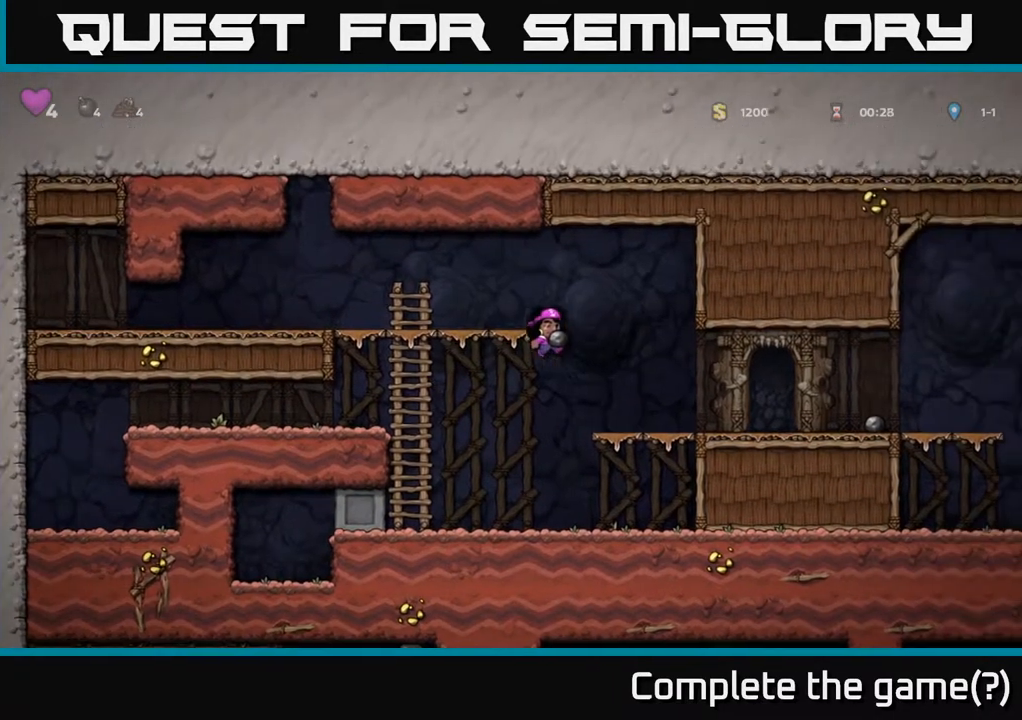
{"buttons": ["DPAD_RIGHT"], "left_stick": "center", "right_stick": "center", "events": []}
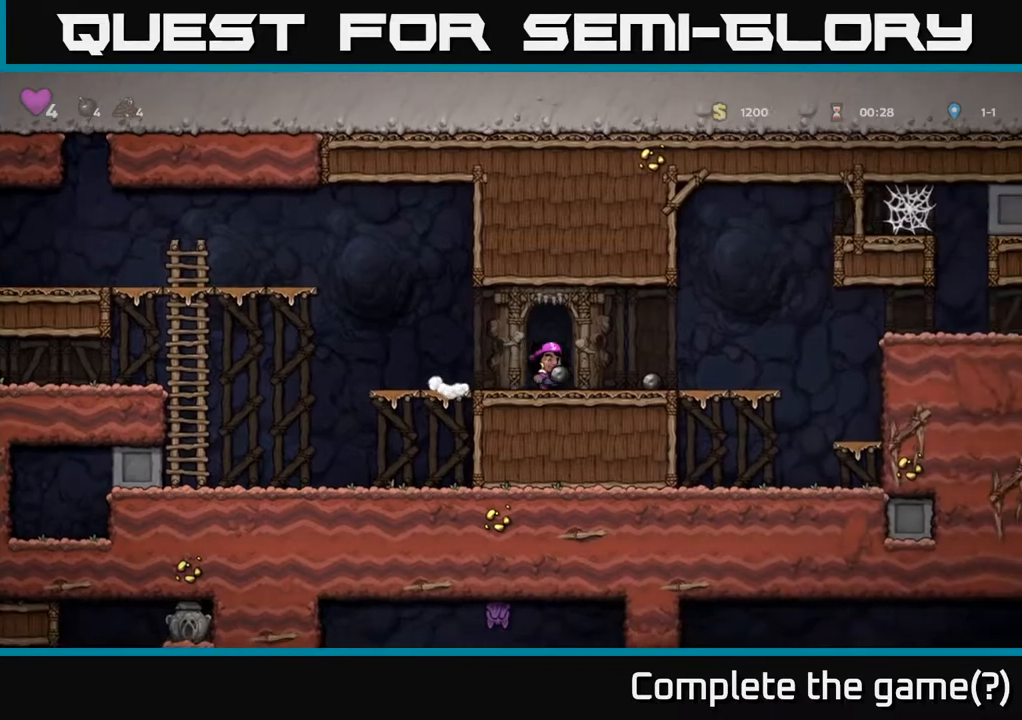
{"buttons": ["DPAD_RIGHT"], "left_stick": "center", "right_stick": "center", "events": [[150, "A", "down"], [200, "A", "up"]]}
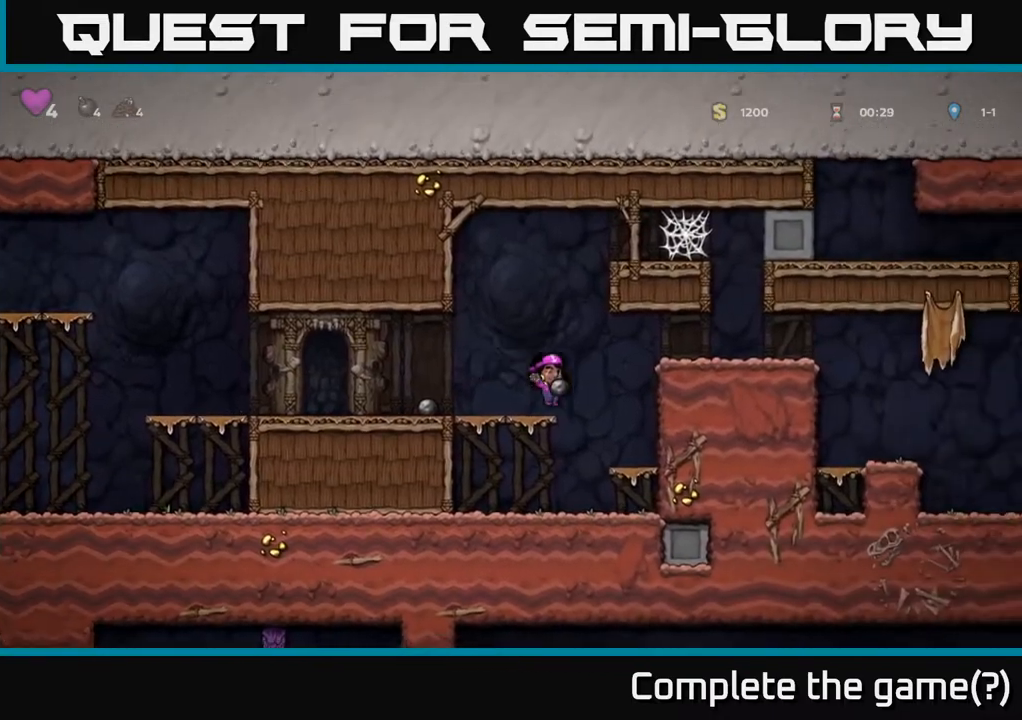
{"buttons": ["A", "DPAD_RIGHT"], "left_stick": "center", "right_stick": "center", "events": [[83, "A", "down"], [283, "A", "up"], [433, "A", "down"]]}
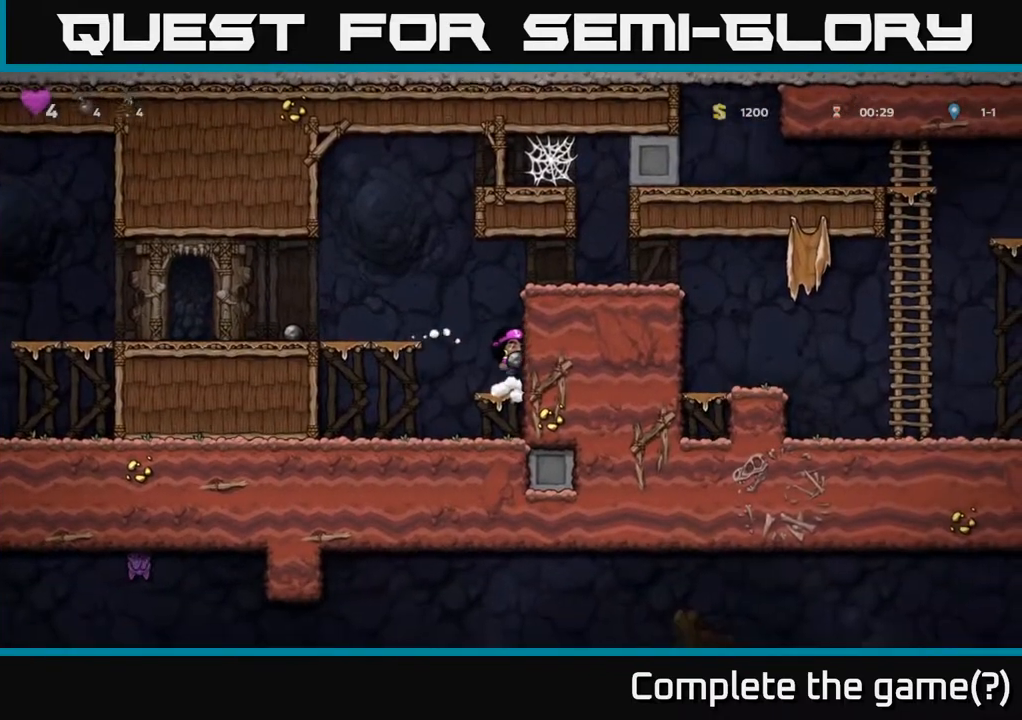
{"buttons": ["DPAD_RIGHT"], "left_stick": "center", "right_stick": "center", "events": [[133, "A", "up"], [350, "A", "down"], [500, "A", "up"]]}
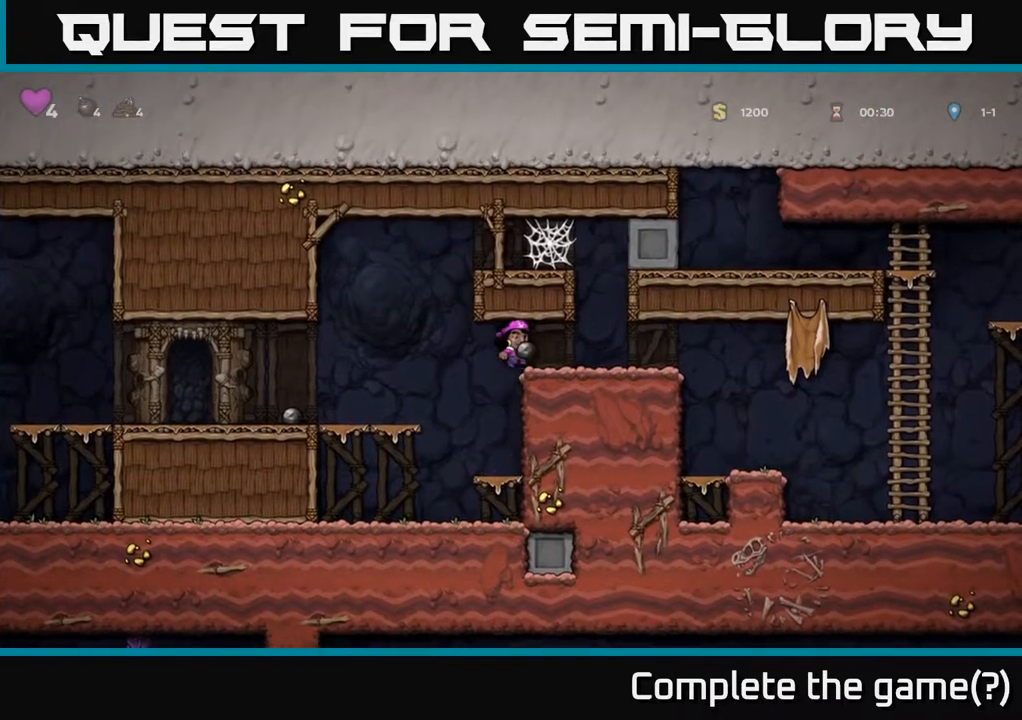
{"buttons": ["DPAD_RIGHT"], "left_stick": "center", "right_stick": "center", "events": []}
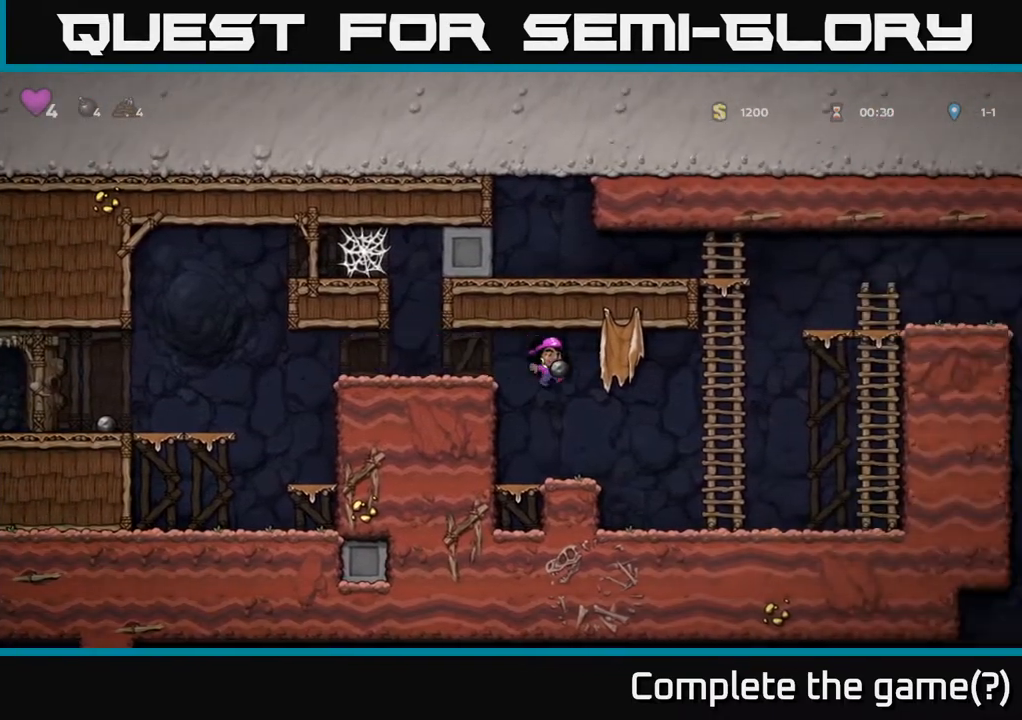
{"buttons": ["A", "DPAD_RIGHT"], "left_stick": "center", "right_stick": "center", "events": [[467, "A", "down"]]}
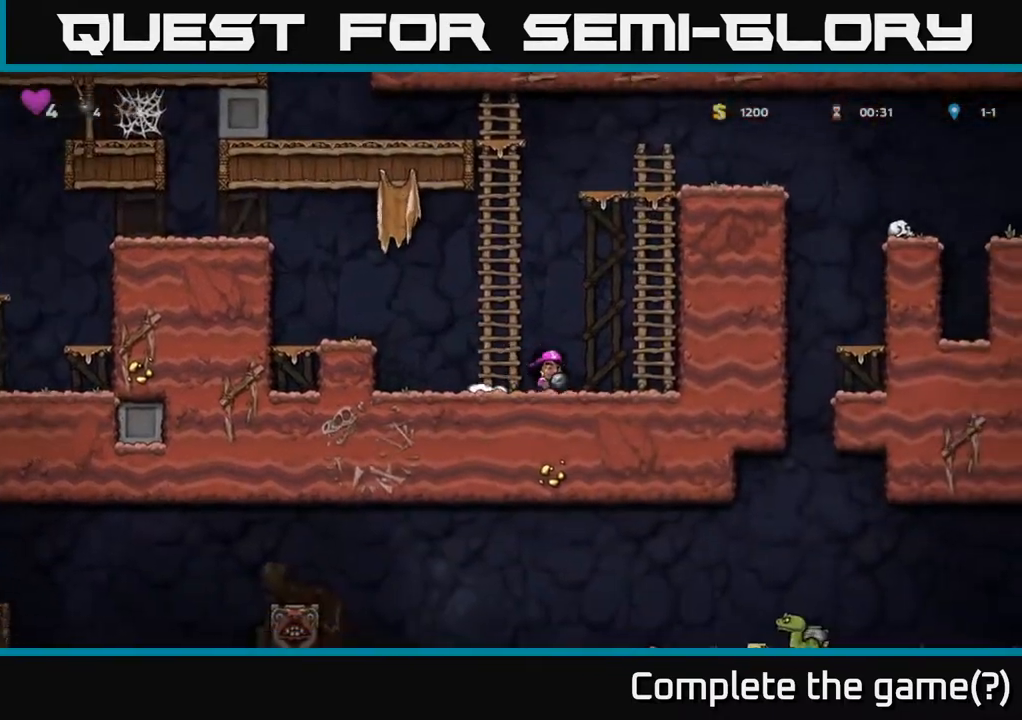
{"buttons": ["DPAD_UP"], "left_stick": "center", "right_stick": "center", "events": [[217, "A", "up"], [233, "DPAD_UP", "down"], [267, "DPAD_RIGHT", "up"], [300, "A", "down"], [500, "A", "up"]]}
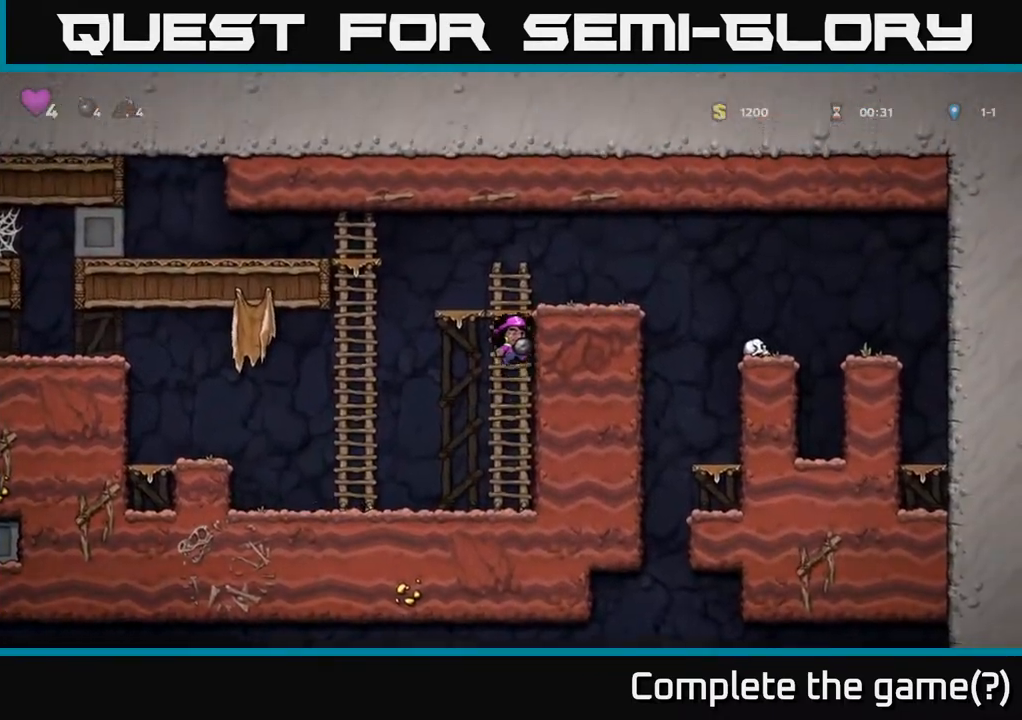
{"buttons": ["DPAD_DOWN"], "left_stick": "center", "right_stick": "center", "events": [[183, "A", "down"], [250, "DPAD_RIGHT", "down"], [300, "DPAD_UP", "up"], [367, "A", "up"], [467, "DPAD_DOWN", "down"], [483, "DPAD_RIGHT", "up"]]}
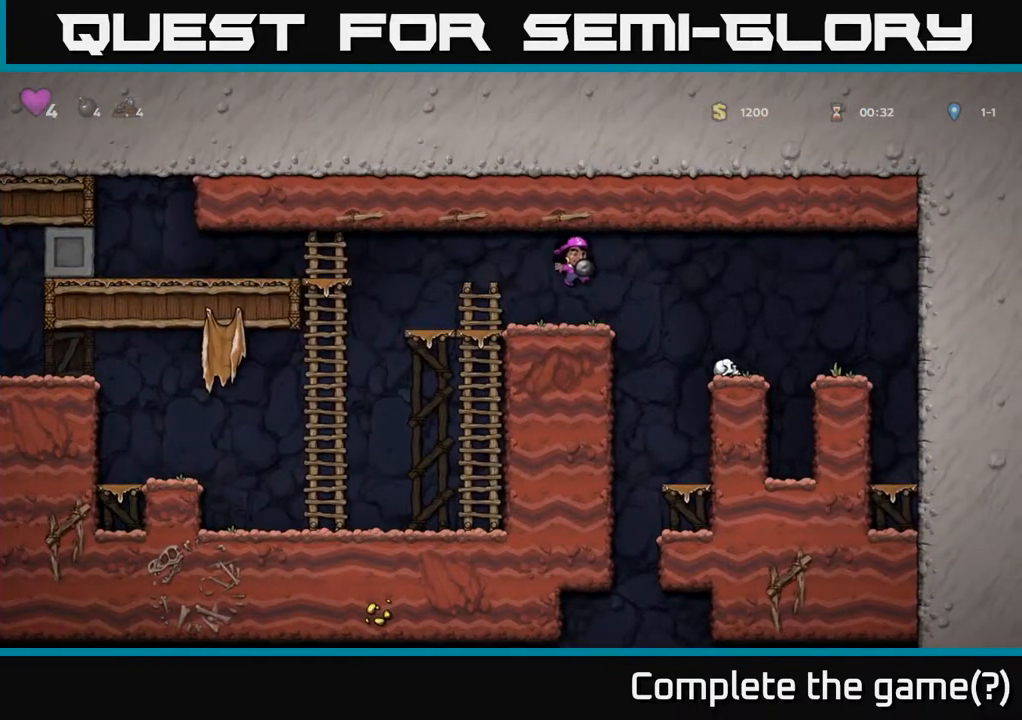
{"buttons": ["A", "DPAD_RIGHT"], "left_stick": "center", "right_stick": "center", "events": [[17, "X", "down"], [100, "DPAD_DOWN", "up"], [100, "X", "up"], [433, "DPAD_RIGHT", "down"], [450, "A", "down"]]}
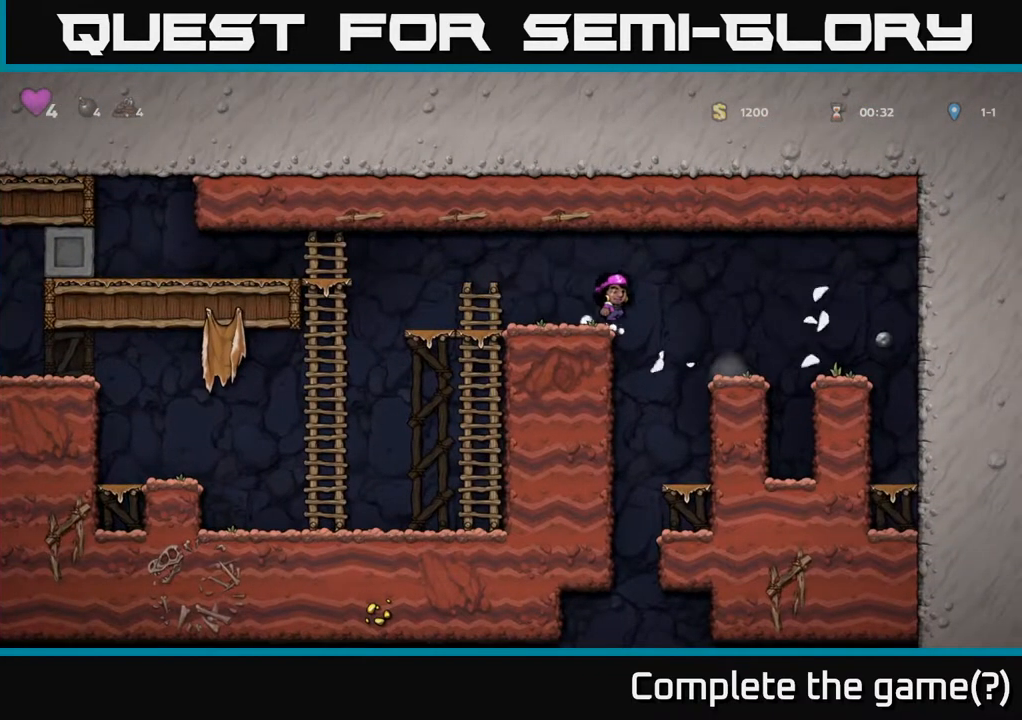
{"buttons": [], "left_stick": "center", "right_stick": "center", "events": [[67, "A", "up"], [217, "DPAD_RIGHT", "up"], [300, "DPAD_LEFT", "down"], [400, "DPAD_LEFT", "up"]]}
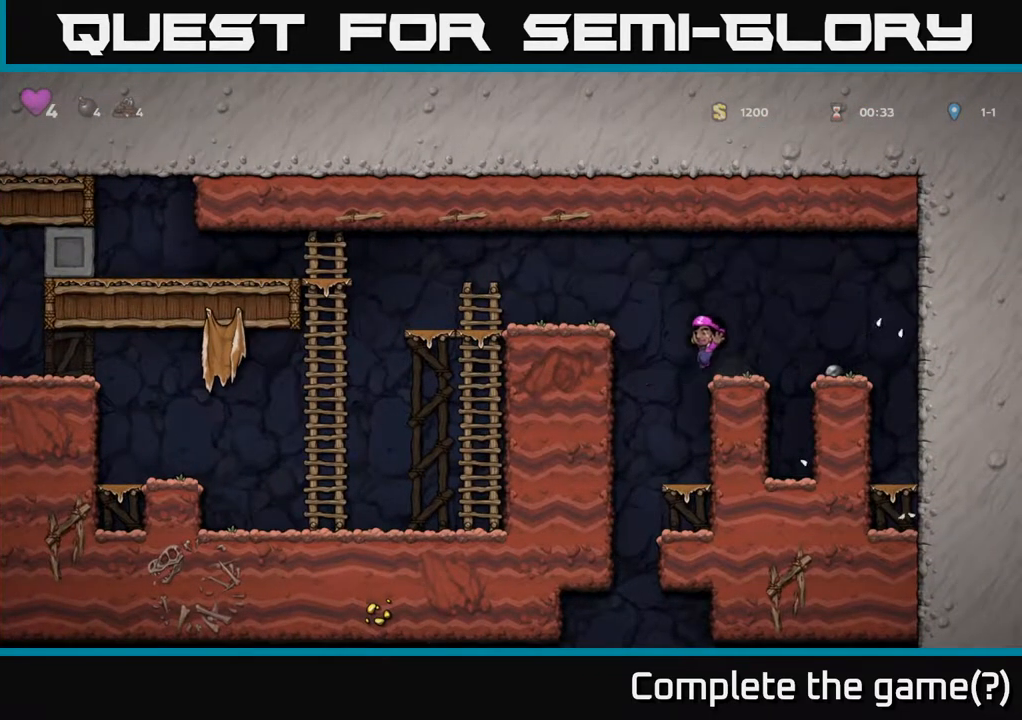
{"buttons": [], "left_stick": "center", "right_stick": "center", "events": [[67, "DPAD_RIGHT", "down"], [117, "A", "down"], [200, "A", "up"], [333, "DPAD_RIGHT", "up"]]}
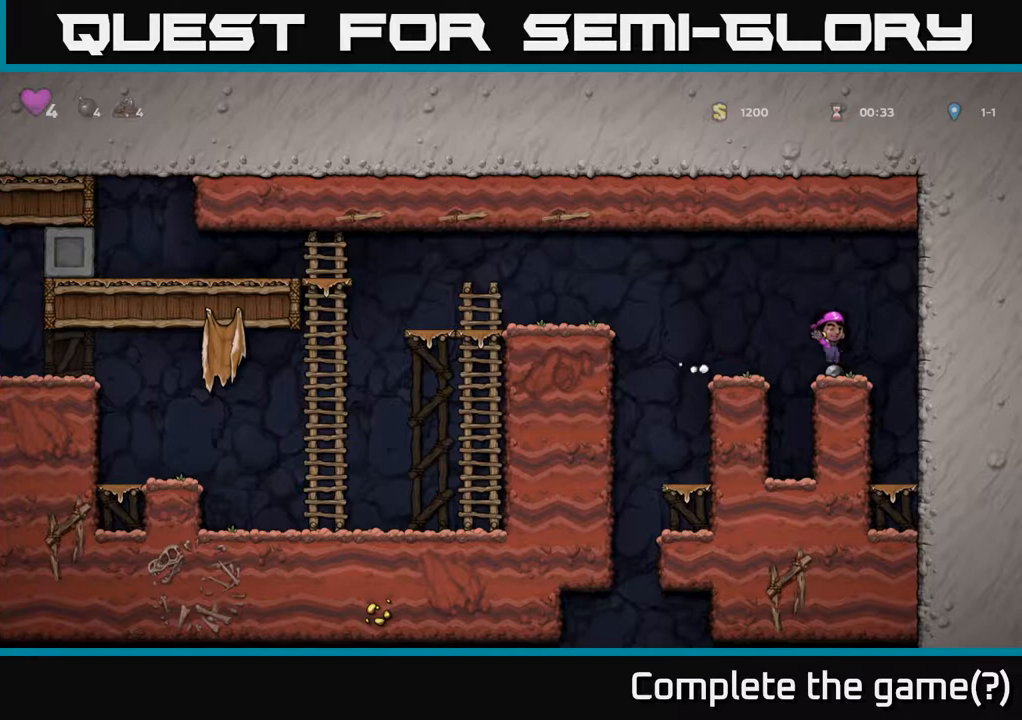
{"buttons": ["DPAD_LEFT"], "left_stick": "center", "right_stick": "center", "events": [[67, "DPAD_DOWN", "down"], [133, "X", "down"], [217, "A", "down"], [233, "DPAD_DOWN", "up"], [233, "X", "up"], [250, "DPAD_LEFT", "down"], [317, "A", "up"]]}
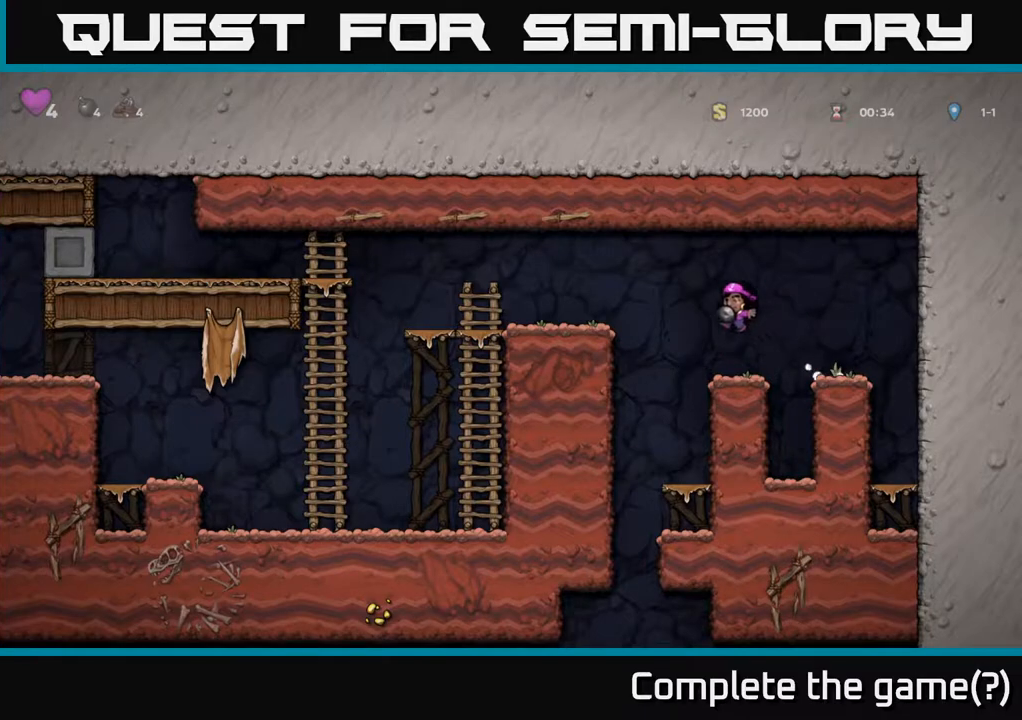
{"buttons": ["DPAD_LEFT"], "left_stick": "center", "right_stick": "center", "events": [[133, "DPAD_LEFT", "up"], [183, "DPAD_RIGHT", "down"], [350, "DPAD_RIGHT", "up"], [367, "DPAD_LEFT", "down"]]}
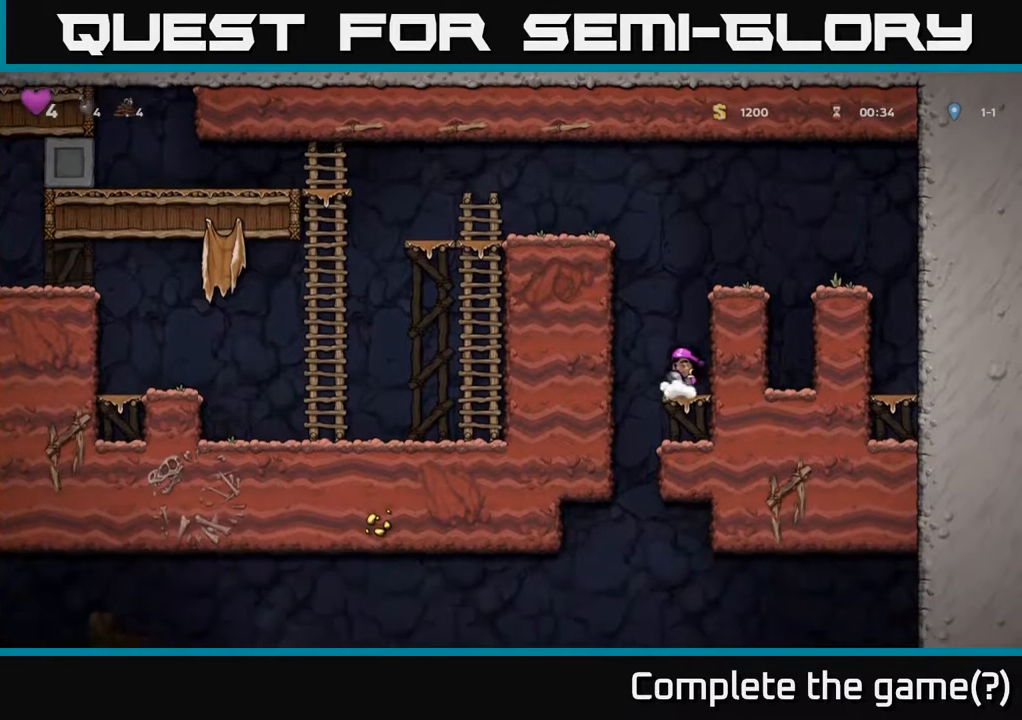
{"buttons": ["DPAD_LEFT"], "left_stick": "center", "right_stick": "center", "events": [[50, "DPAD_LEFT", "up"], [67, "DPAD_RIGHT", "down"], [300, "DPAD_DOWN", "down"], [300, "DPAD_RIGHT", "up"], [433, "DPAD_DOWN", "up"], [433, "DPAD_LEFT", "down"]]}
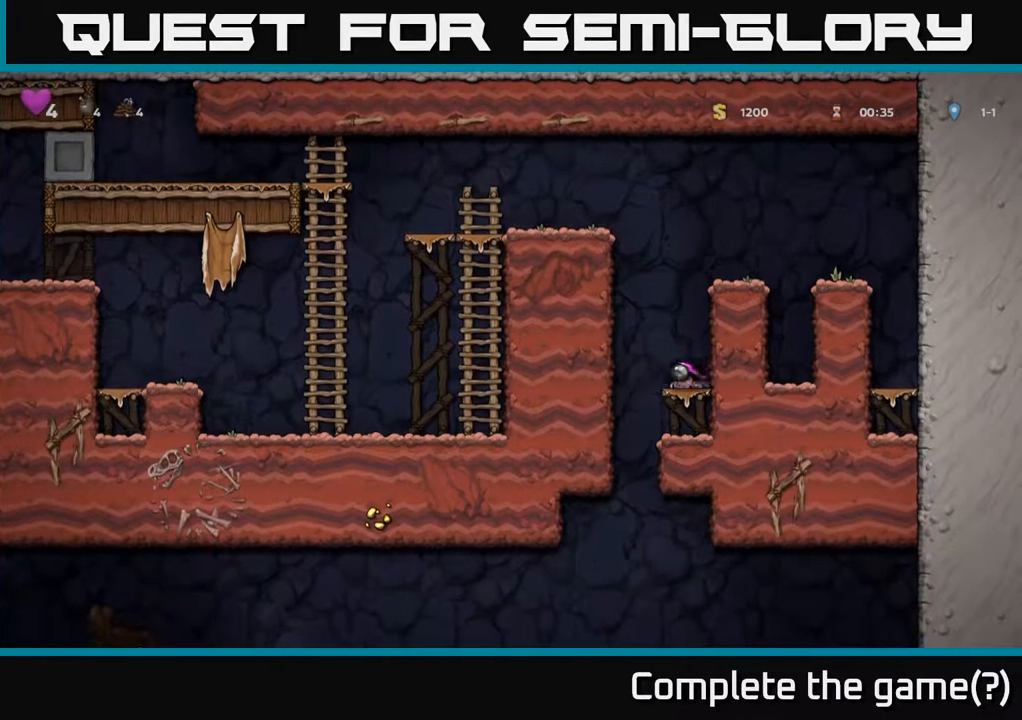
{"buttons": ["DPAD_RIGHT"], "left_stick": "center", "right_stick": "center", "events": [[167, "DPAD_LEFT", "up"], [233, "DPAD_RIGHT", "down"]]}
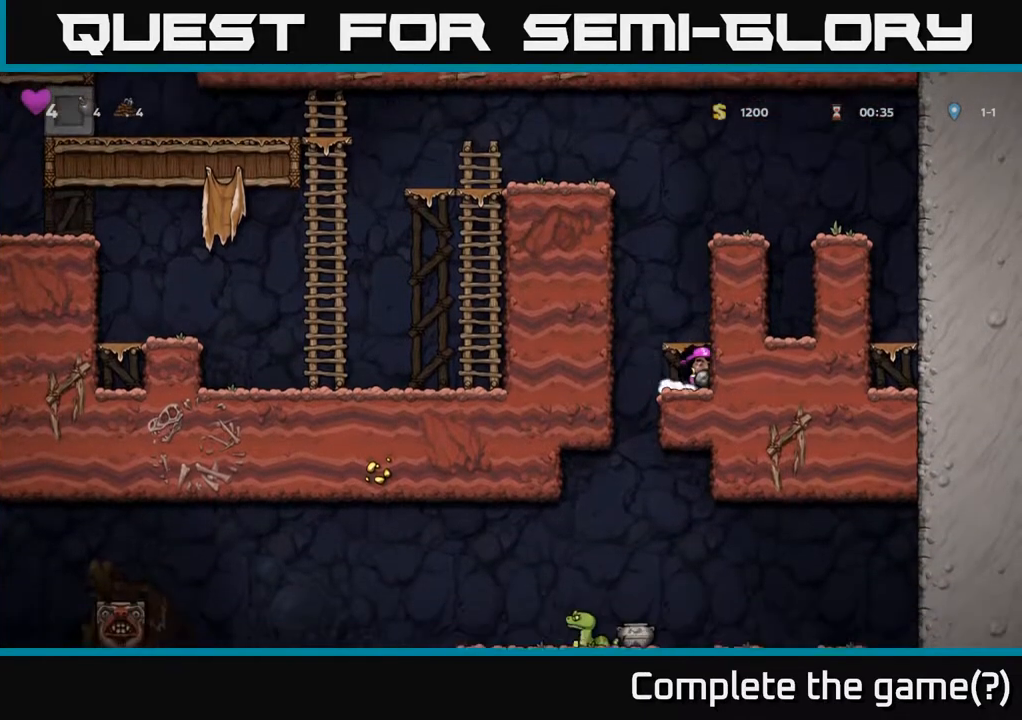
{"buttons": ["DPAD_DOWN", "DPAD_RIGHT"], "left_stick": "center", "right_stick": "center", "events": [[33, "DPAD_RIGHT", "up"], [133, "DPAD_LEFT", "down"], [333, "DPAD_LEFT", "up"], [367, "DPAD_RIGHT", "down"], [500, "DPAD_DOWN", "down"]]}
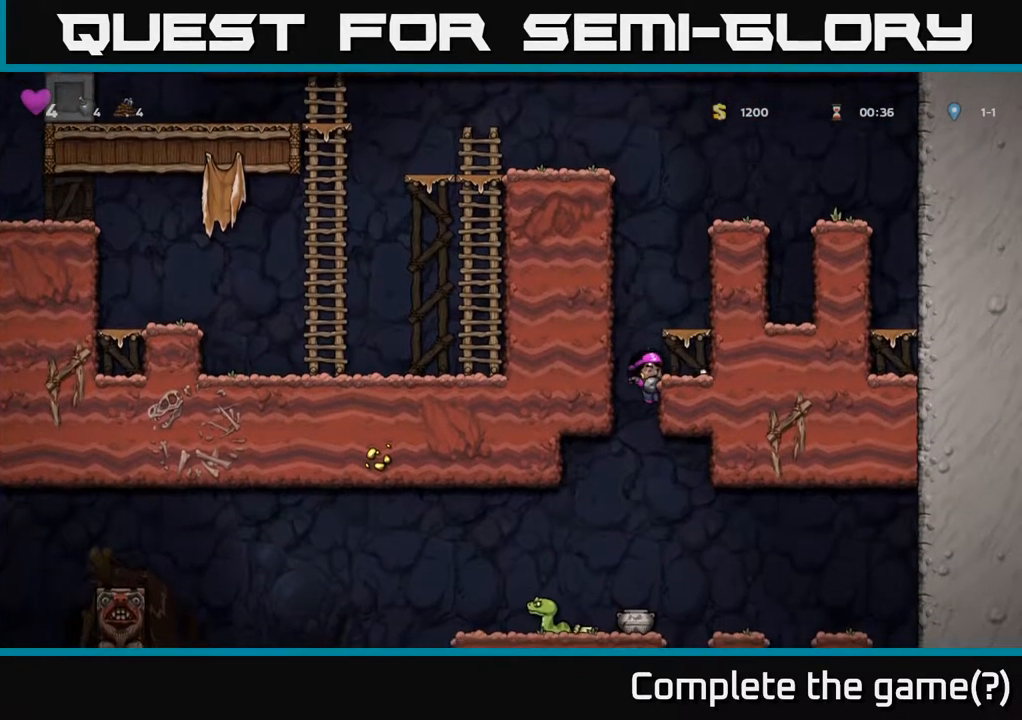
{"buttons": [], "left_stick": "center", "right_stick": "center", "events": [[33, "DPAD_RIGHT", "up"], [183, "A", "down"], [267, "A", "up"], [350, "DPAD_DOWN", "up"]]}